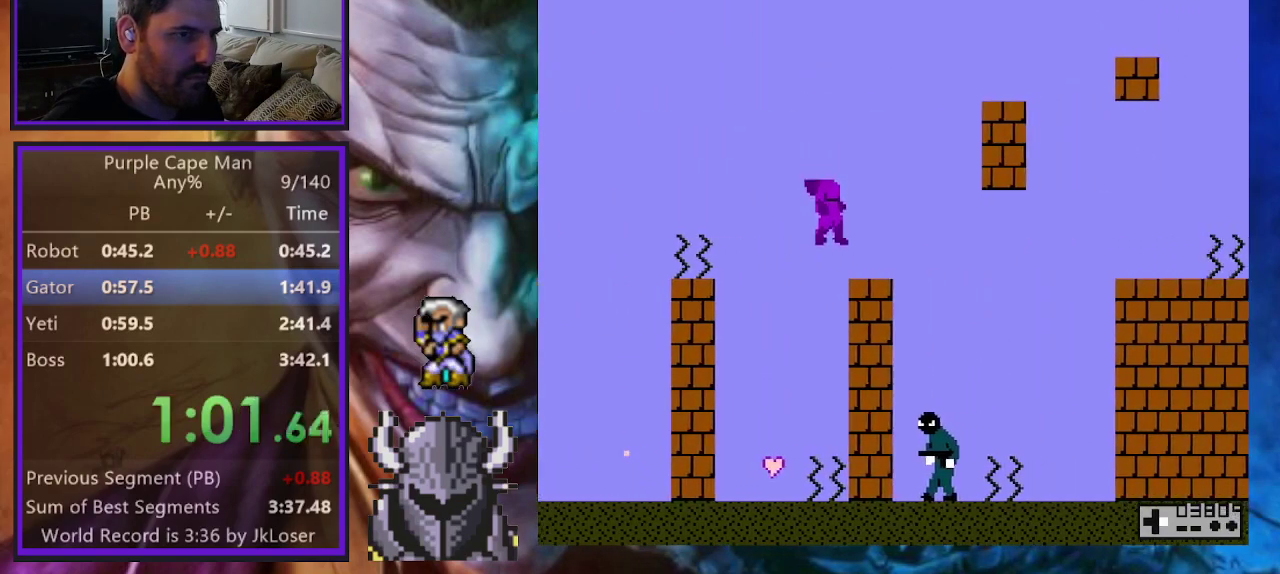
Gameplay with a controller (Xbox layout); each line is a JSON object with the inputs held at the frame after it. "events" lists button and stick changes between this image and that frame as [ms after this image, input, new state], when the widget could be followed in between. Not read: L3 R3 left_stick right_stick.
{"buttons": ["B", "DPAD_RIGHT"], "events": [[100, "DPAD_RIGHT", "up"], [167, "B", "down"], [200, "DPAD_RIGHT", "down"]]}
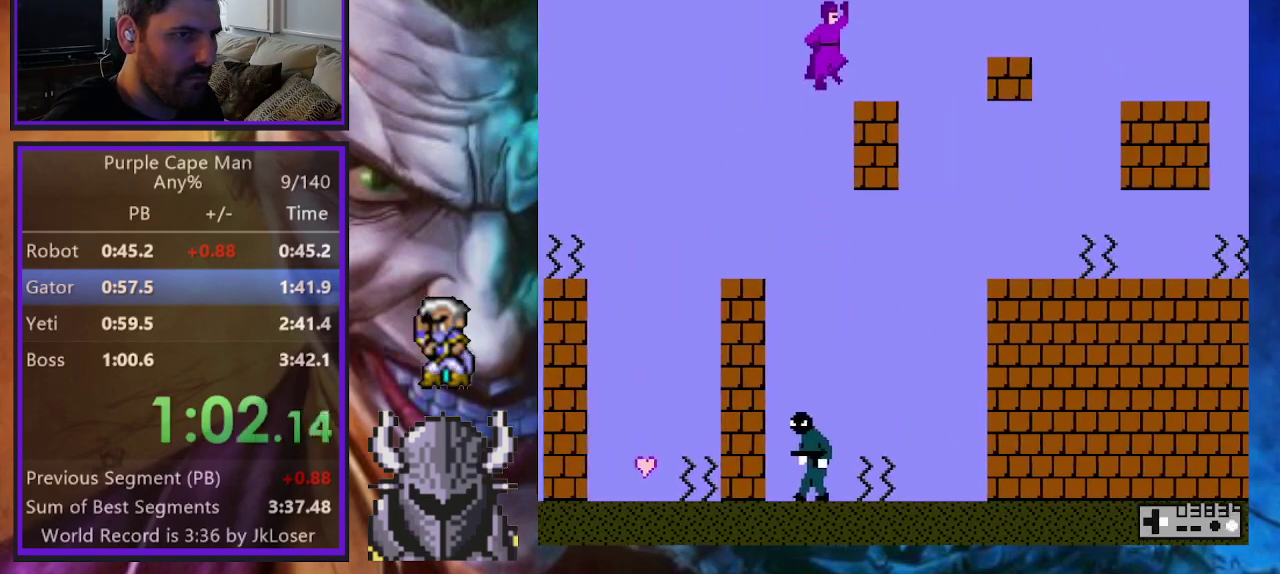
{"buttons": ["DPAD_RIGHT"], "events": [[33, "B", "up"], [217, "B", "down"], [467, "B", "up"]]}
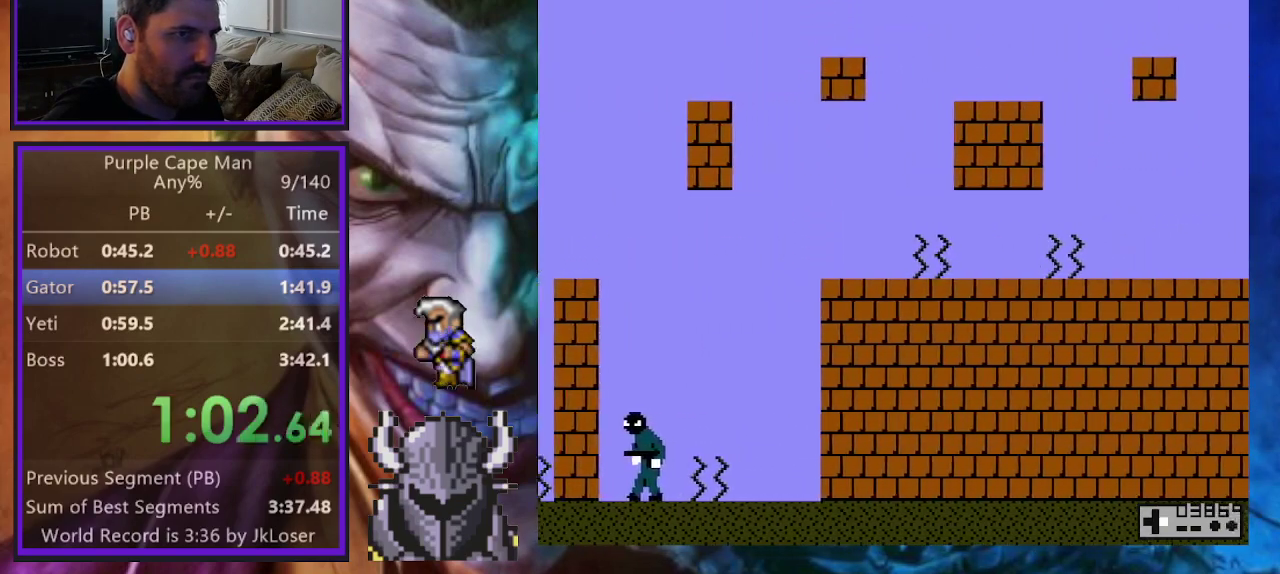
{"buttons": ["DPAD_RIGHT"], "events": []}
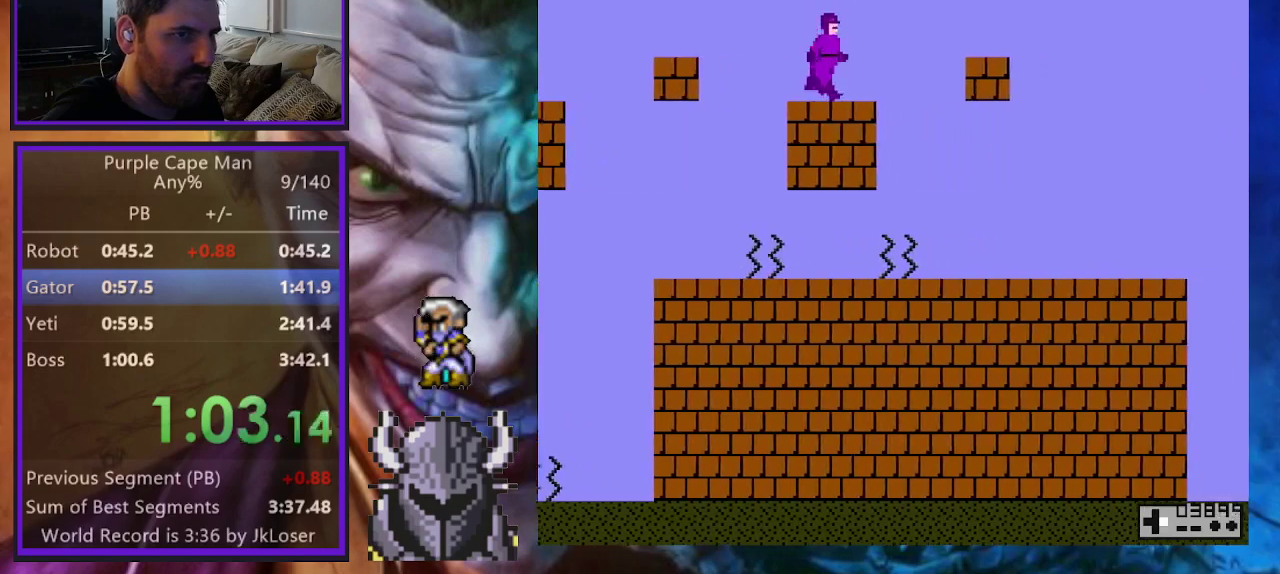
{"buttons": ["DPAD_RIGHT"], "events": []}
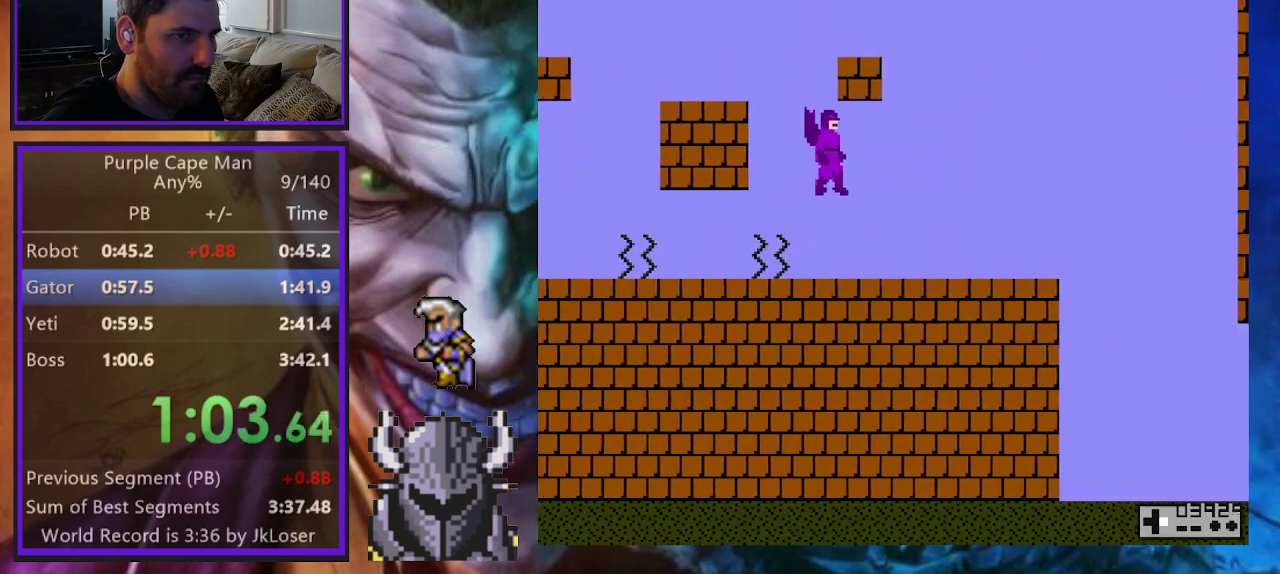
{"buttons": ["DPAD_RIGHT"], "events": []}
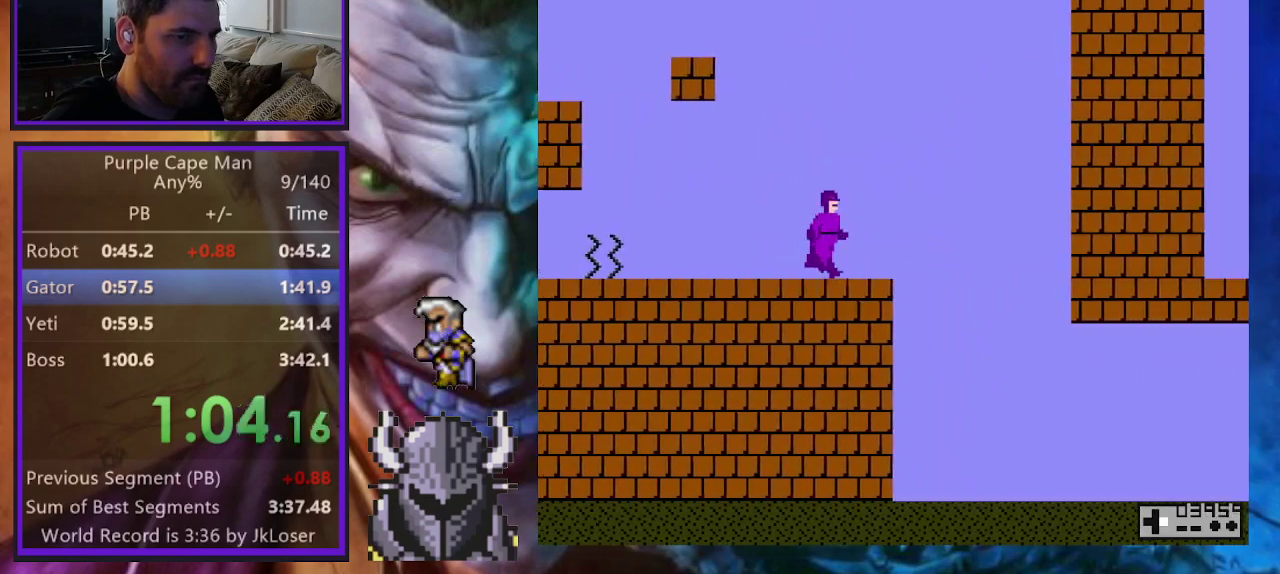
{"buttons": ["DPAD_RIGHT"], "events": []}
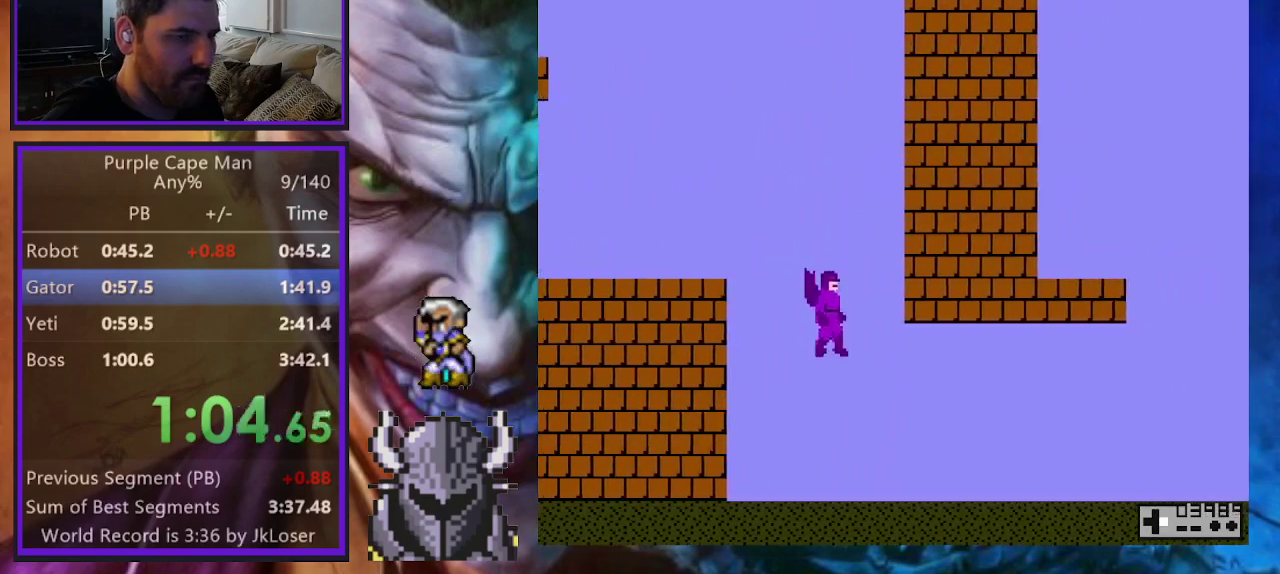
{"buttons": ["DPAD_RIGHT"], "events": []}
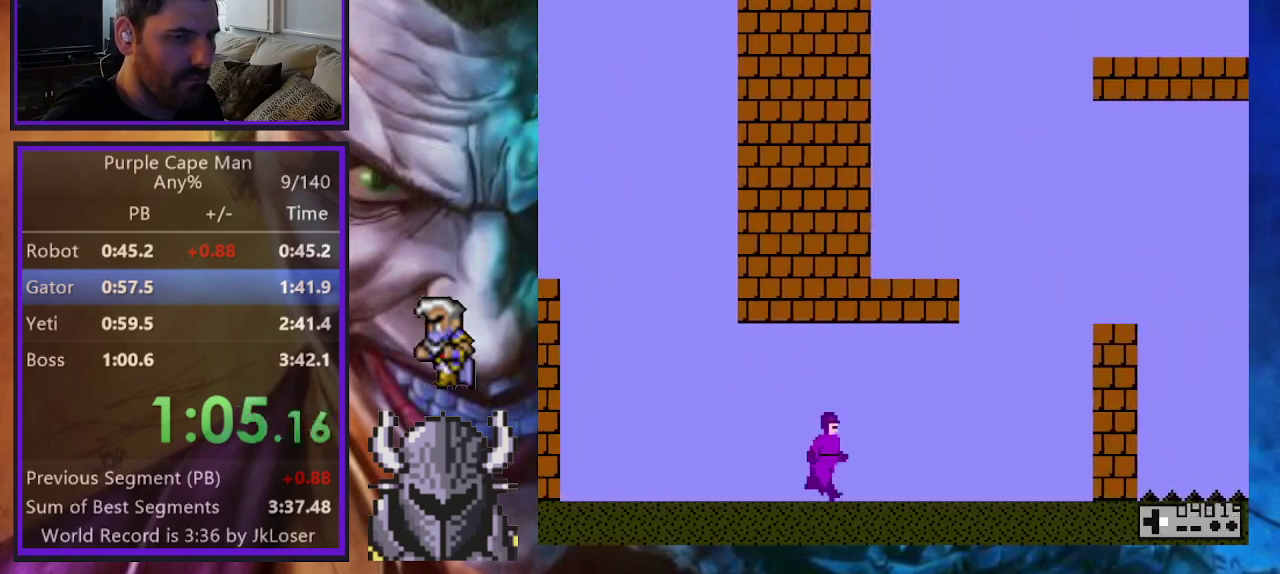
{"buttons": ["B", "DPAD_RIGHT"], "events": [[417, "B", "down"]]}
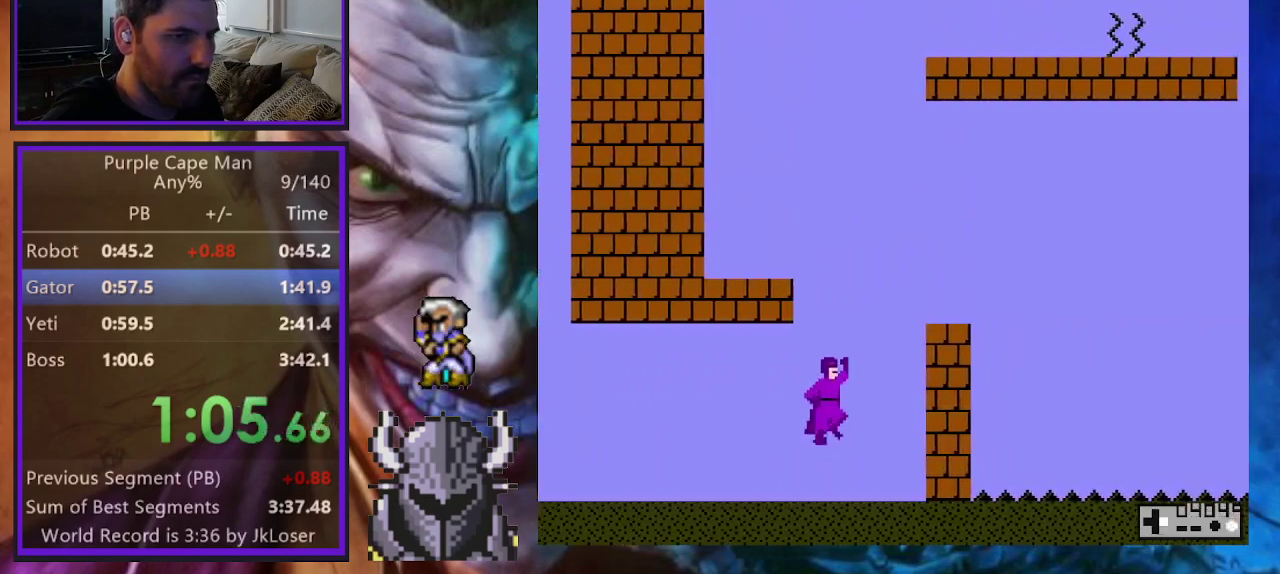
{"buttons": ["B", "DPAD_RIGHT"], "events": [[283, "B", "up"], [467, "B", "down"]]}
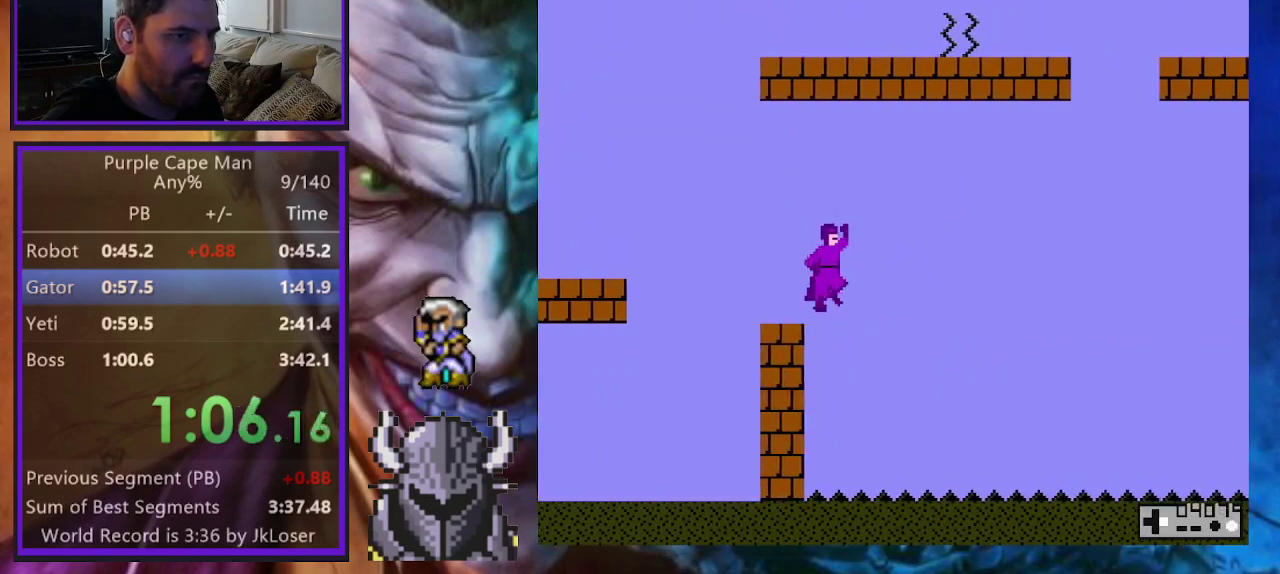
{"buttons": ["DPAD_RIGHT"], "events": [[300, "B", "up"]]}
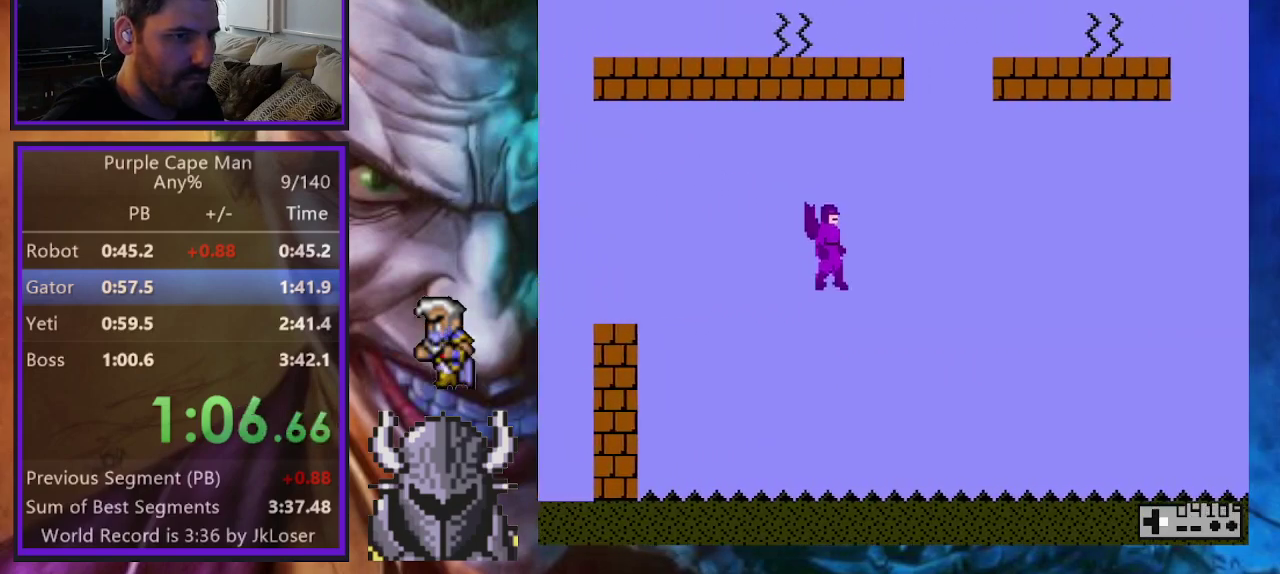
{"buttons": ["DPAD_RIGHT"], "events": []}
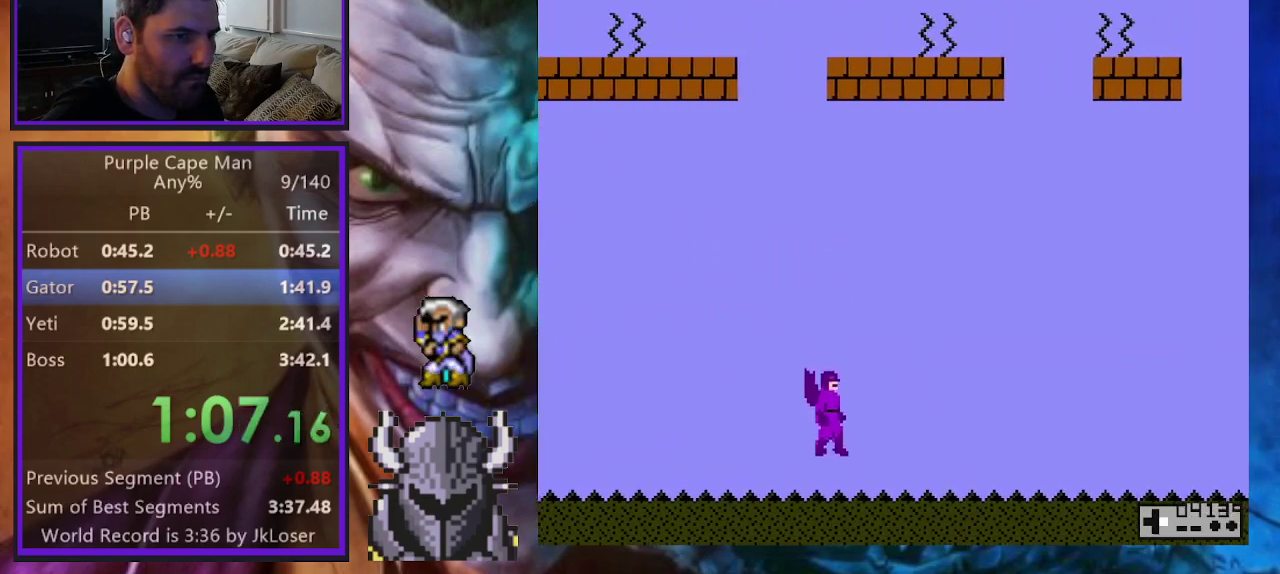
{"buttons": ["DPAD_RIGHT"], "events": []}
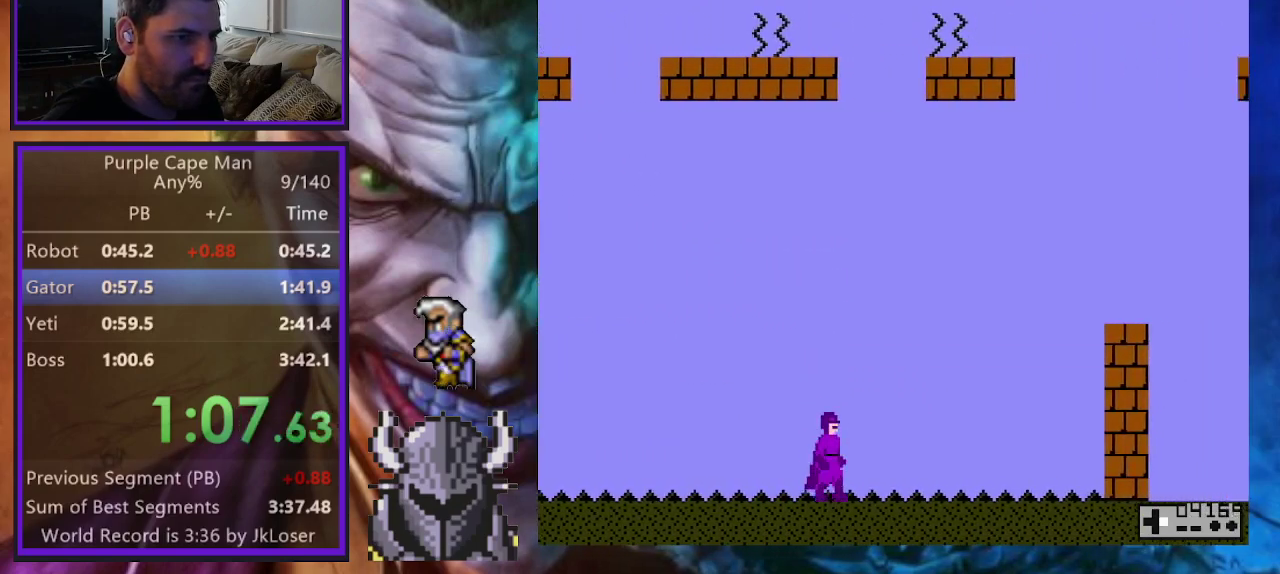
{"buttons": ["B", "DPAD_RIGHT"], "events": [[233, "B", "down"]]}
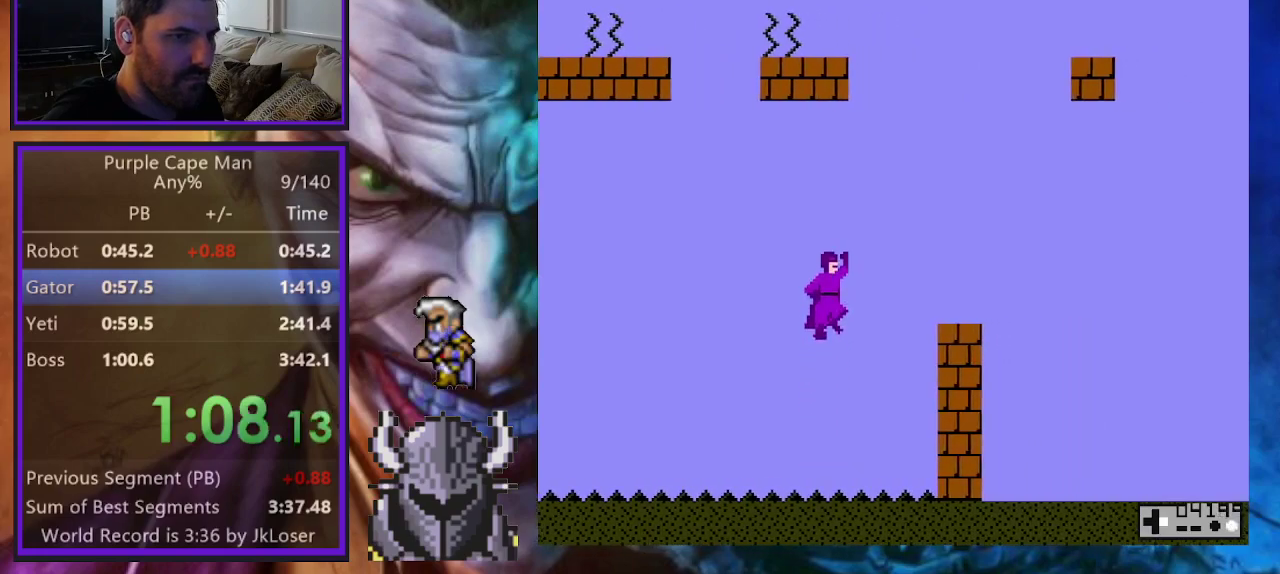
{"buttons": ["DPAD_RIGHT"], "events": [[167, "B", "up"]]}
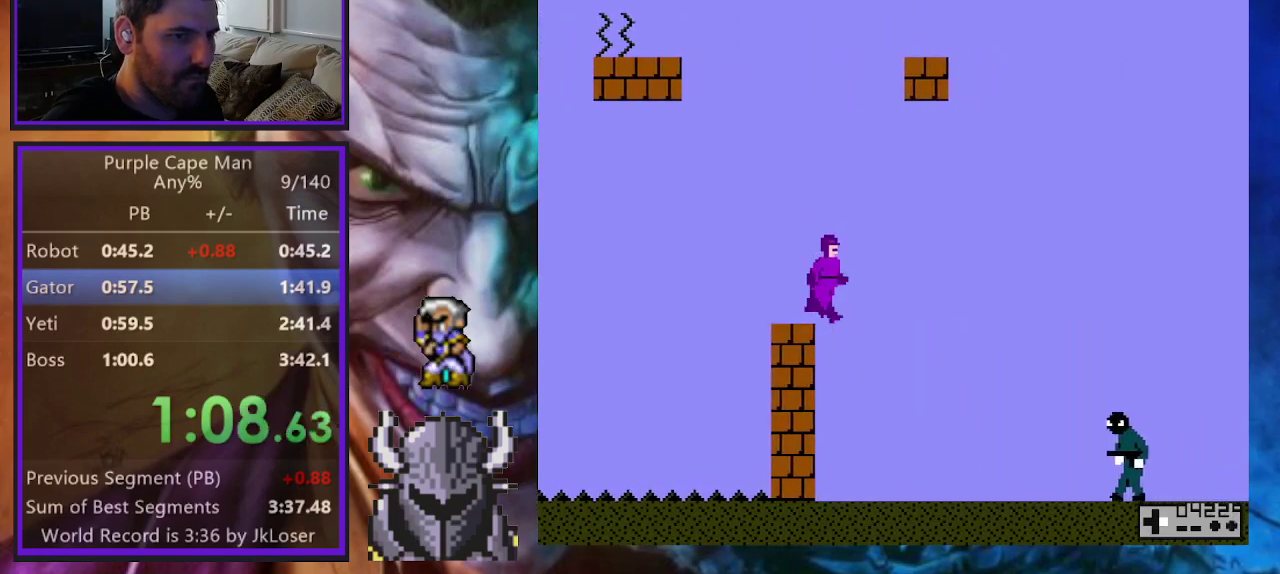
{"buttons": ["DPAD_RIGHT"], "events": []}
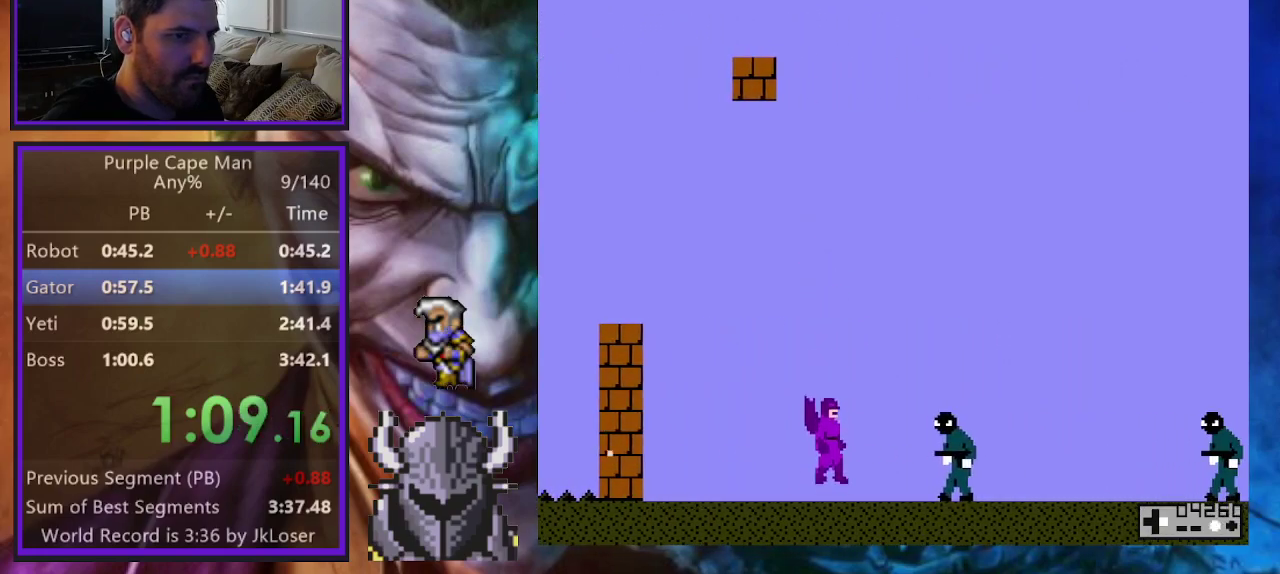
{"buttons": ["B", "DPAD_RIGHT"], "events": [[17, "A", "down"], [133, "A", "up"], [233, "B", "down"]]}
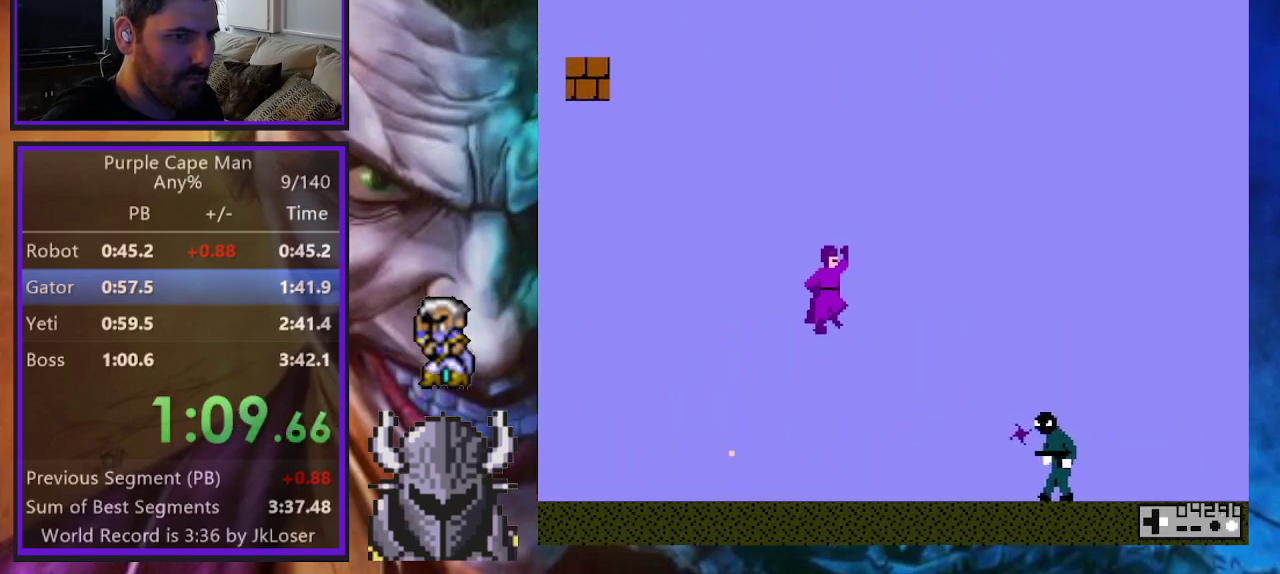
{"buttons": ["DPAD_RIGHT"], "events": [[117, "B", "up"]]}
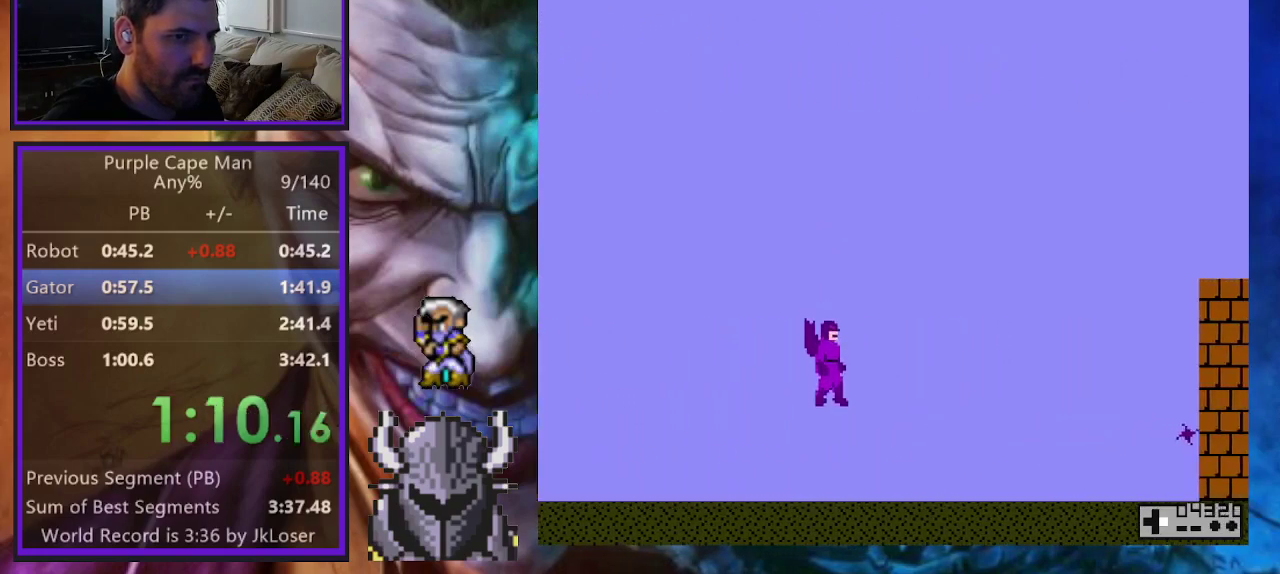
{"buttons": ["DPAD_RIGHT"], "events": []}
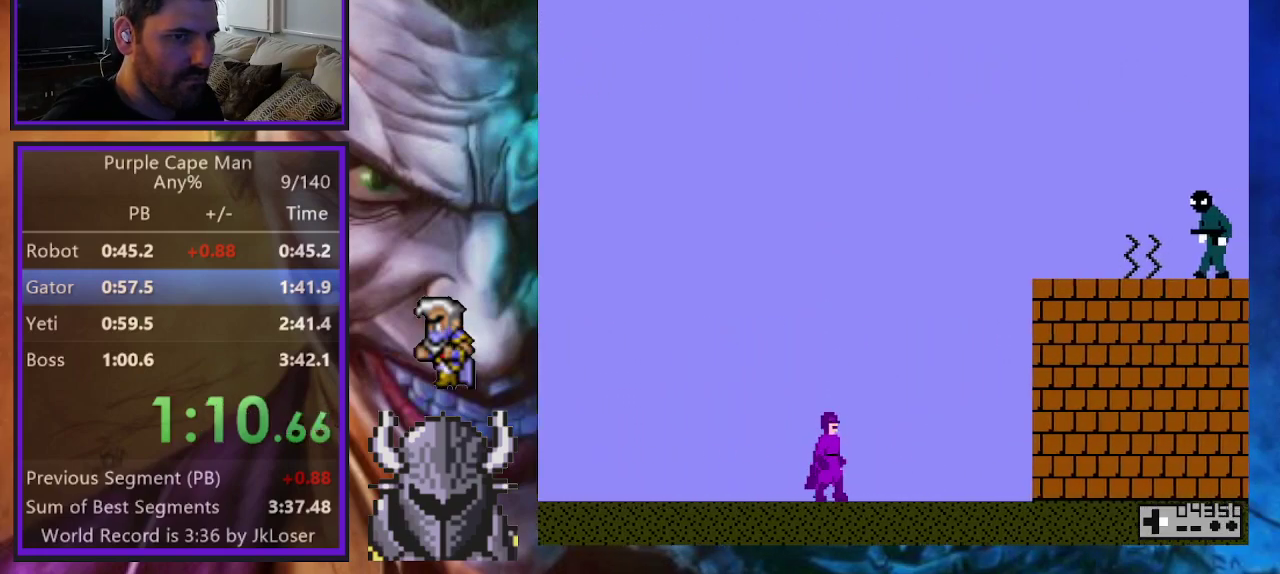
{"buttons": ["A", "B", "DPAD_UP", "DPAD_RIGHT"], "events": [[100, "B", "down"], [217, "DPAD_UP", "down"], [467, "A", "down"]]}
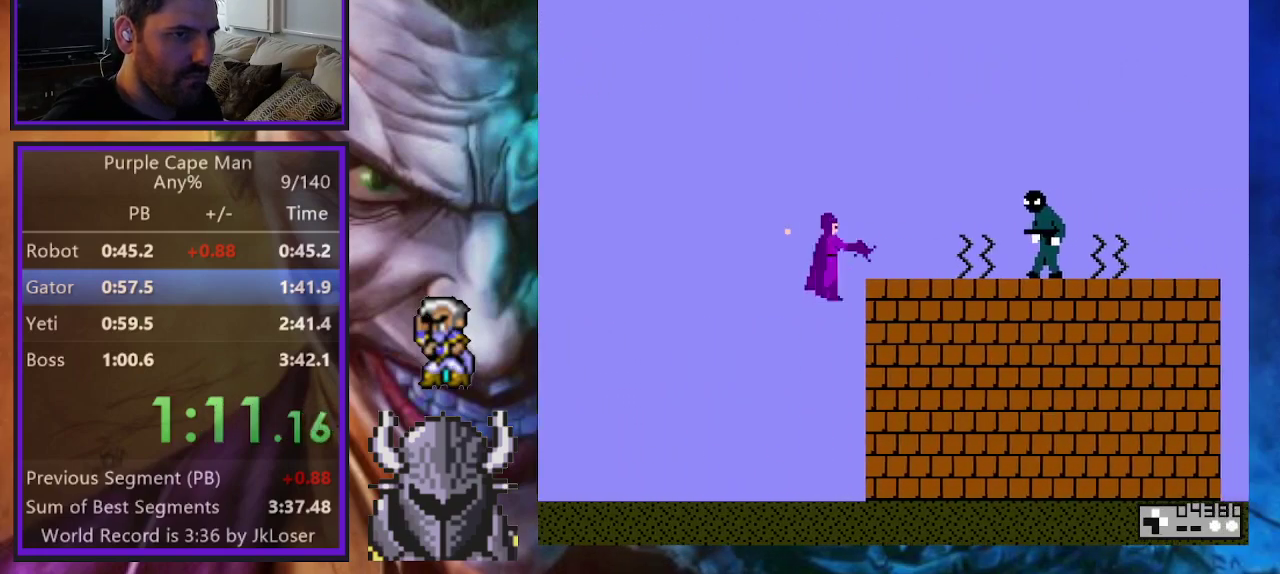
{"buttons": ["B", "DPAD_UP", "DPAD_RIGHT"], "events": [[150, "A", "up"], [167, "B", "up"], [267, "B", "down"]]}
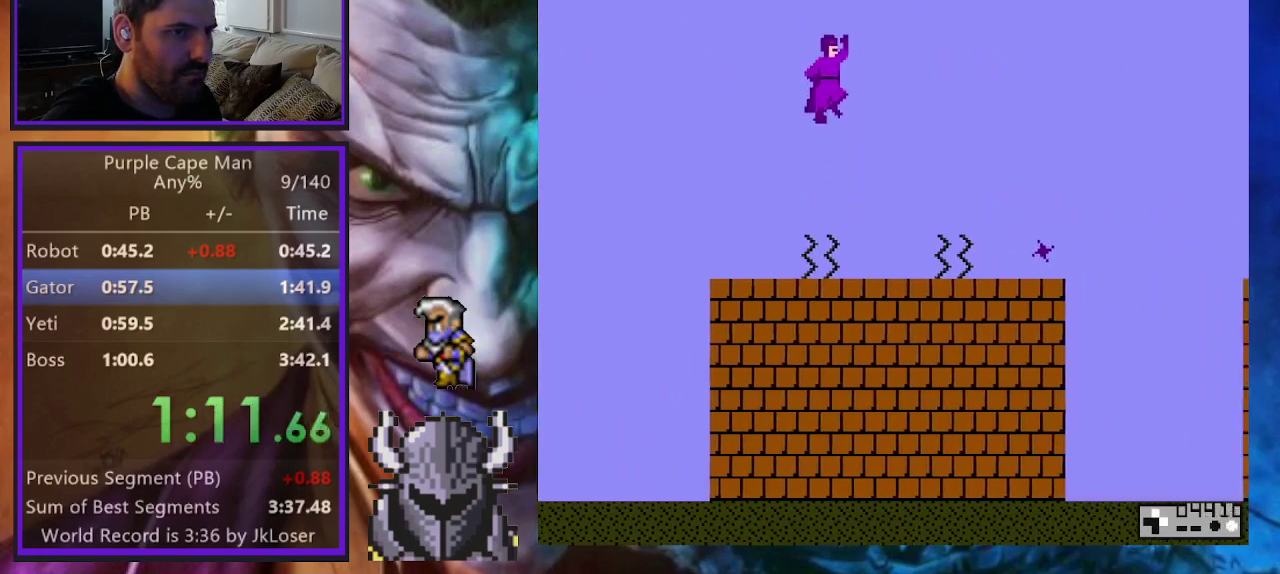
{"buttons": ["DPAD_UP", "DPAD_RIGHT"], "events": [[83, "B", "up"]]}
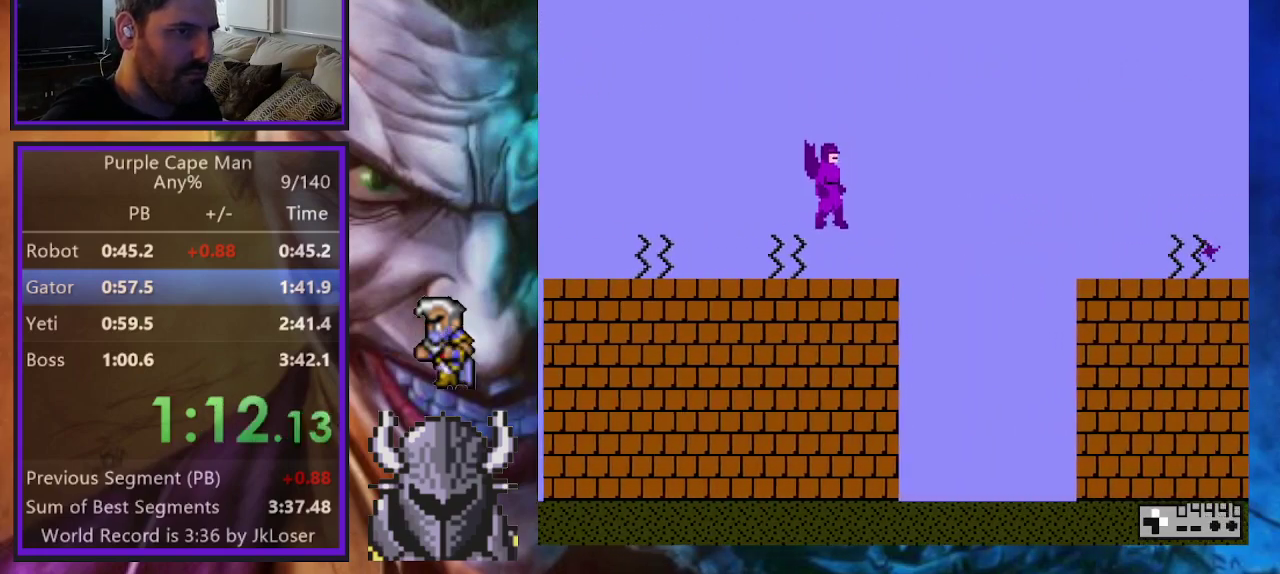
{"buttons": ["B", "DPAD_UP", "DPAD_RIGHT"], "events": [[50, "DPAD_UP", "up"], [100, "DPAD_RIGHT", "up"], [183, "DPAD_RIGHT", "down"], [217, "B", "down"], [283, "A", "down"], [300, "DPAD_UP", "down"], [500, "A", "up"]]}
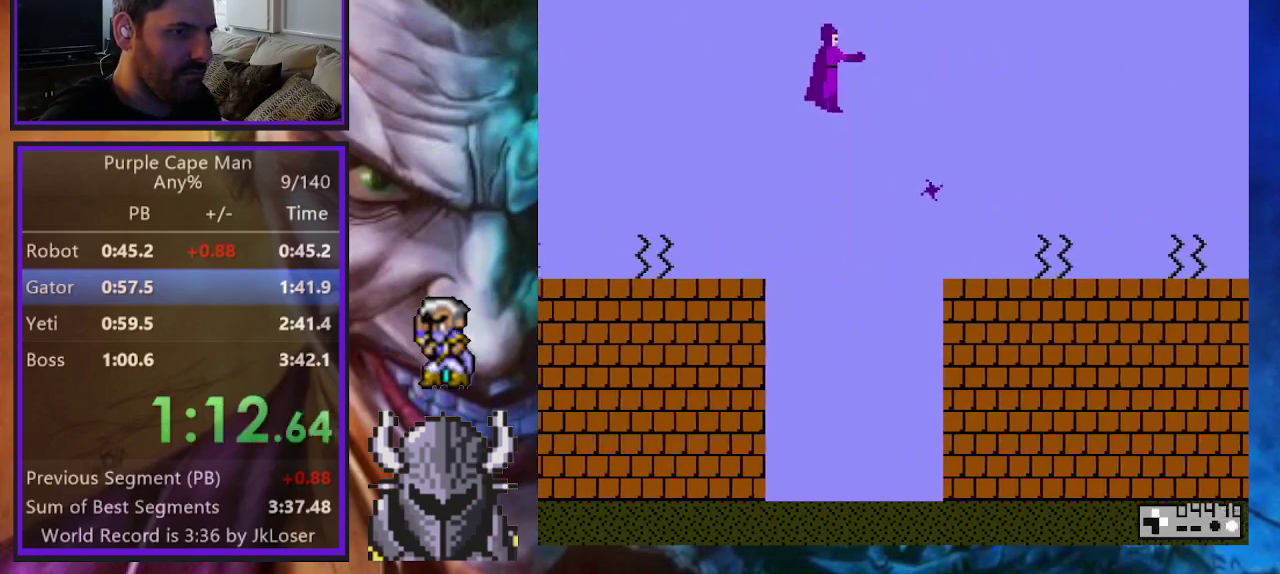
{"buttons": [], "events": [[17, "B", "up"], [250, "DPAD_UP", "up"], [417, "DPAD_RIGHT", "up"]]}
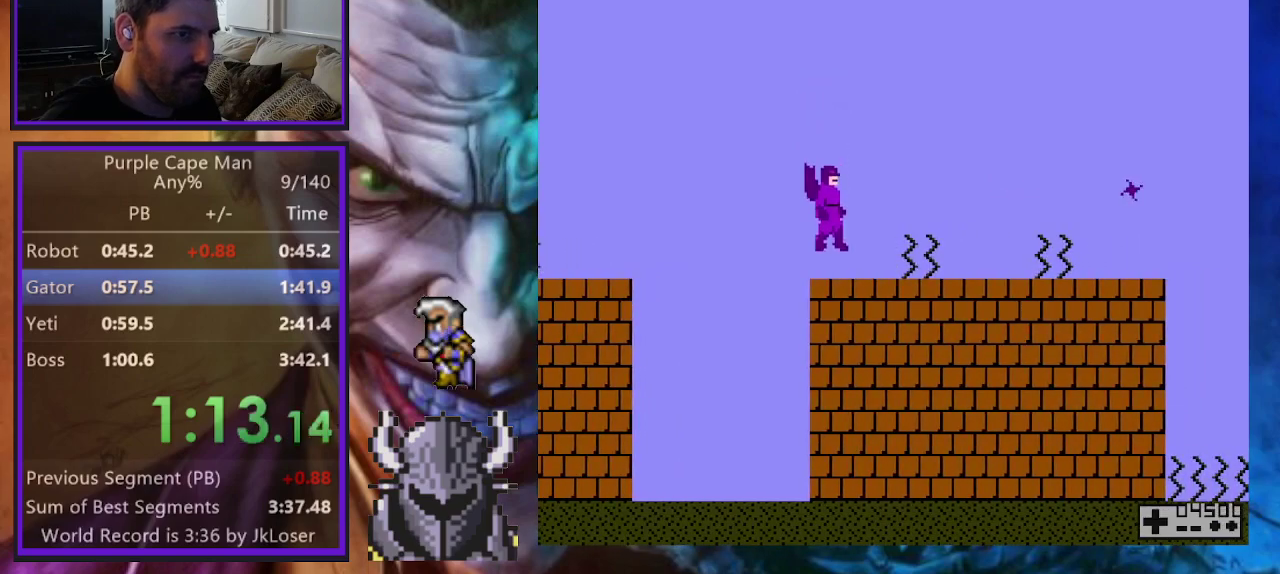
{"buttons": ["DPAD_RIGHT"], "events": [[83, "DPAD_RIGHT", "down"], [133, "B", "down"], [167, "DPAD_UP", "down"], [467, "B", "up"], [500, "DPAD_UP", "up"]]}
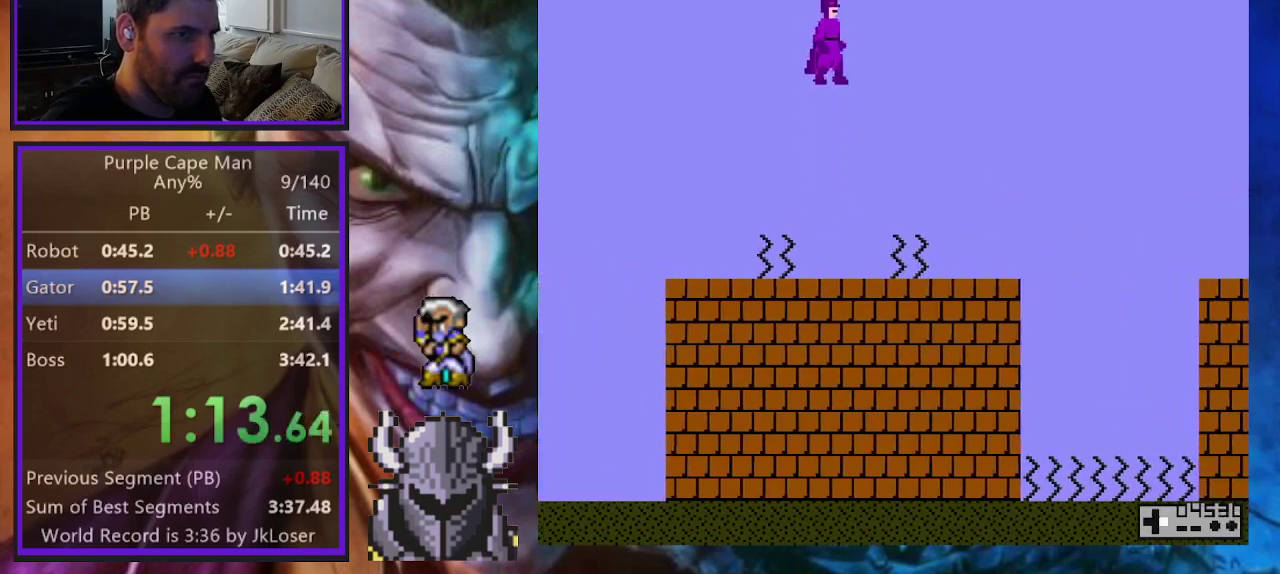
{"buttons": [], "events": [[467, "DPAD_RIGHT", "up"]]}
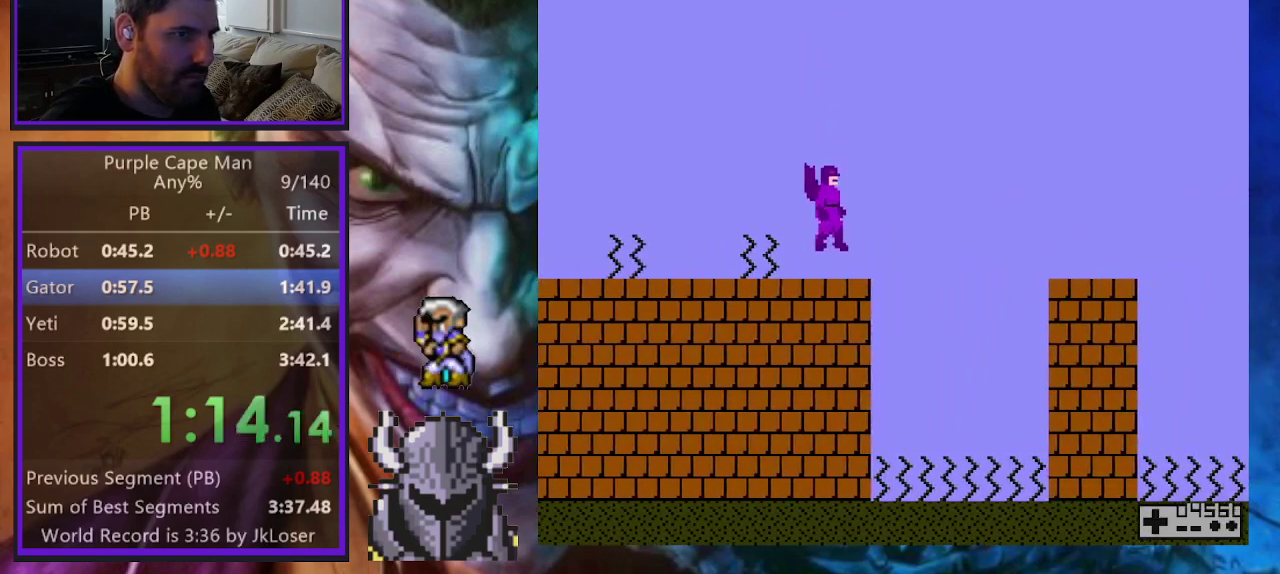
{"buttons": ["DPAD_RIGHT"], "events": [[33, "DPAD_RIGHT", "down"], [133, "B", "down"], [333, "B", "up"]]}
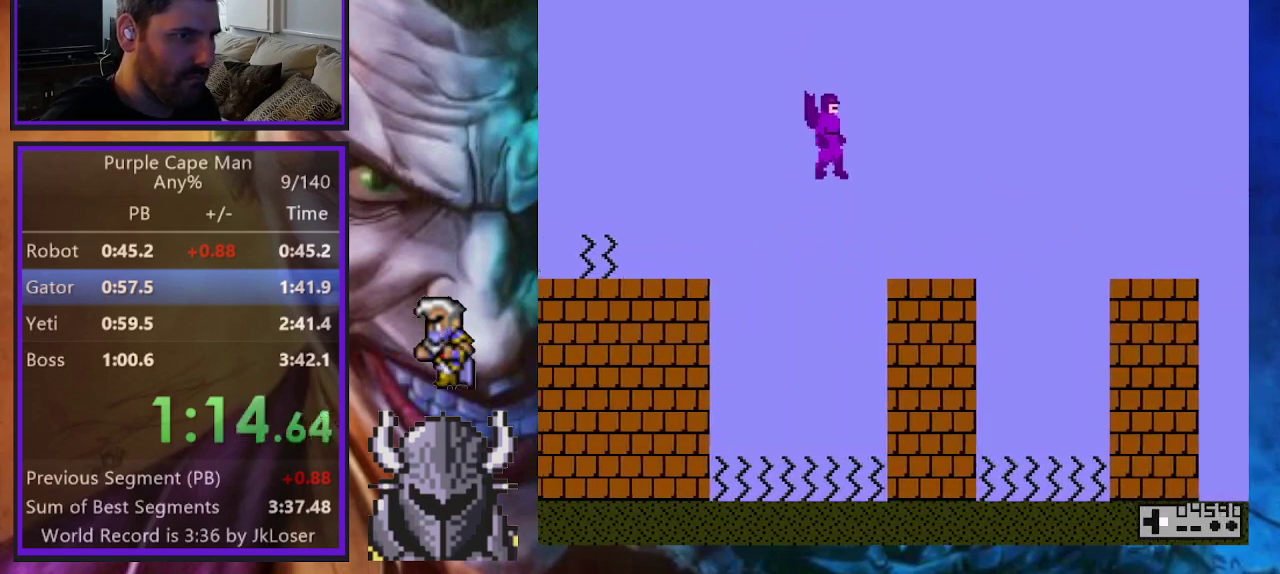
{"buttons": ["B", "DPAD_RIGHT"], "events": [[367, "B", "down"]]}
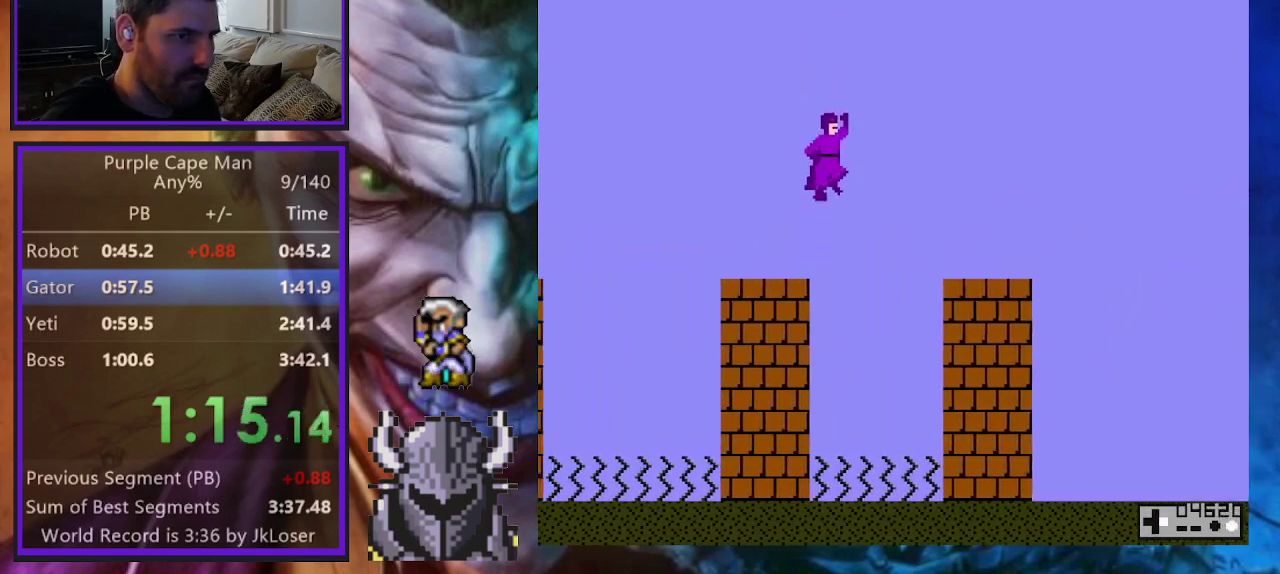
{"buttons": ["DPAD_RIGHT"], "events": [[50, "B", "up"]]}
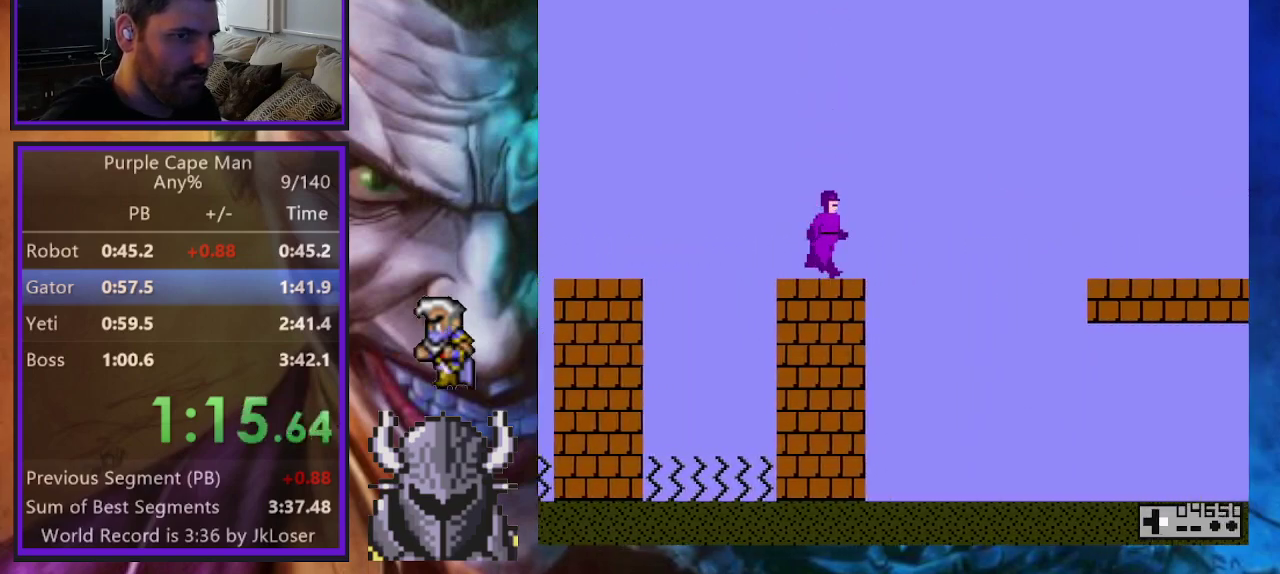
{"buttons": ["B", "DPAD_RIGHT"], "events": [[83, "B", "down"]]}
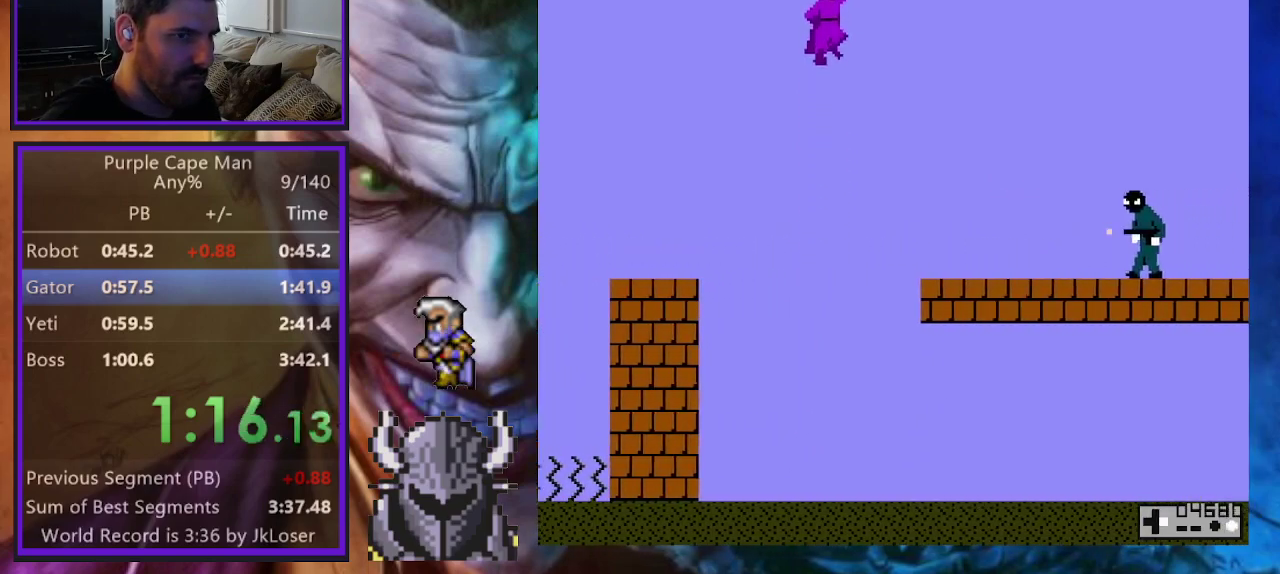
{"buttons": ["DPAD_RIGHT"], "events": [[100, "B", "up"]]}